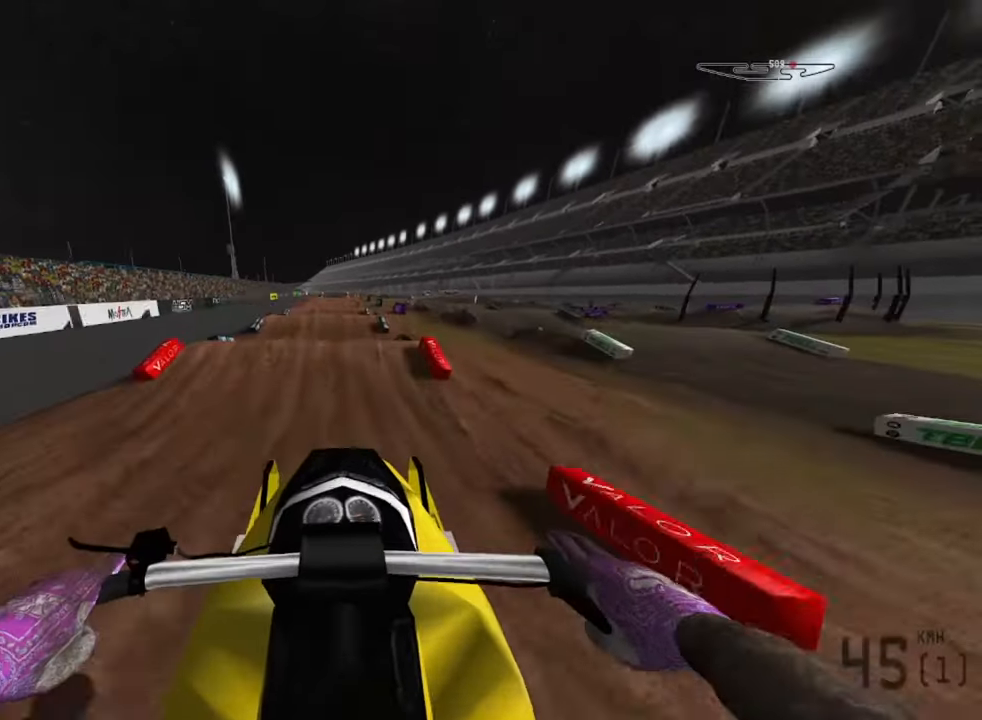
Gameplay with a controller (PlayStation layout); each line is a JSON object with the inputs held at the frame after it. "events" lists button and stick changes between this image and that frame as [ms after this image, input, new state], when the widget could be followed in between.
{"buttons": [], "left_stick": "down", "right_stick": "up", "events": [[84, "left_stick", "down-left"], [117, "R2", "down"], [200, "left_stick", "down"], [234, "right_stick", "up"], [317, "R2", "up"]]}
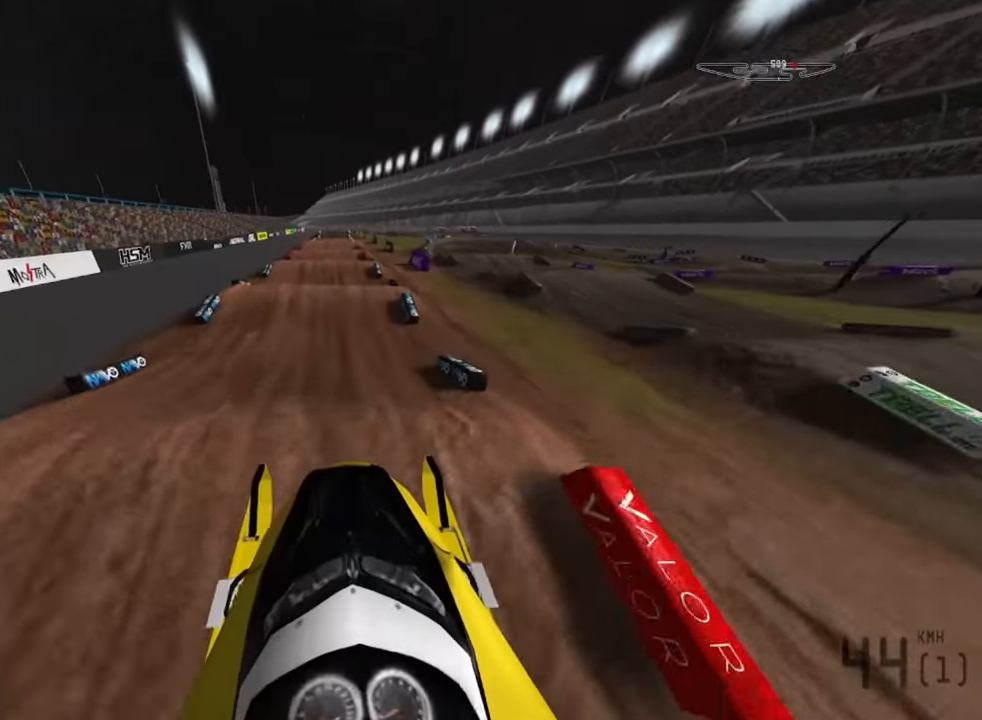
{"buttons": ["R2"], "left_stick": "down", "right_stick": "center", "events": [[117, "R2", "down"], [184, "right_stick", "center"]]}
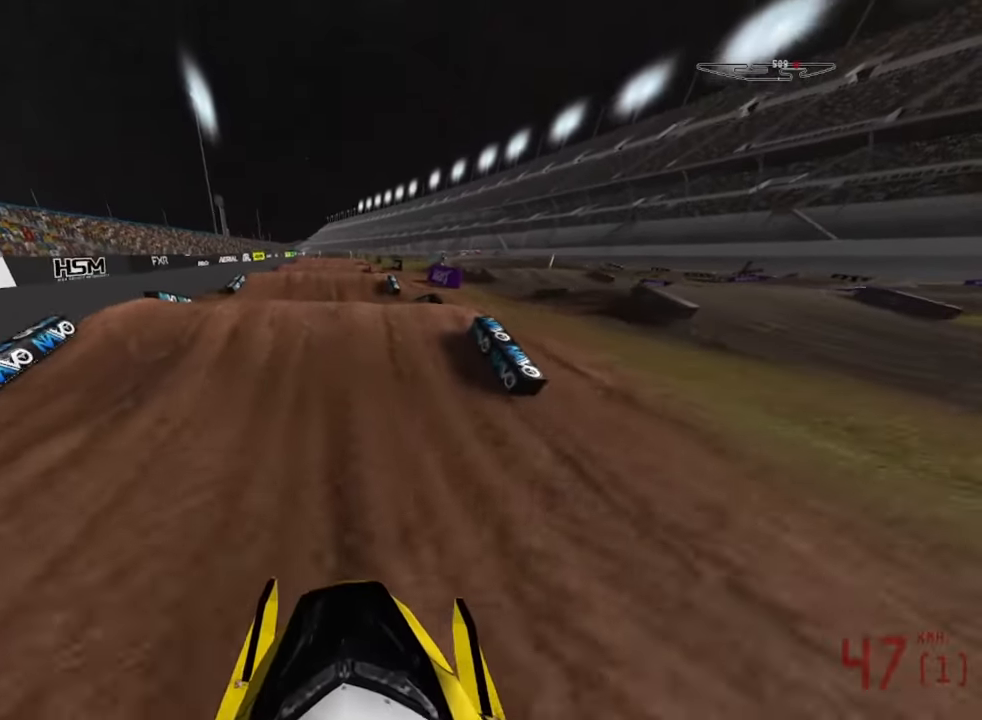
{"buttons": [], "left_stick": "down", "right_stick": "center", "events": [[167, "R2", "up"], [300, "R2", "down"], [417, "R2", "up"]]}
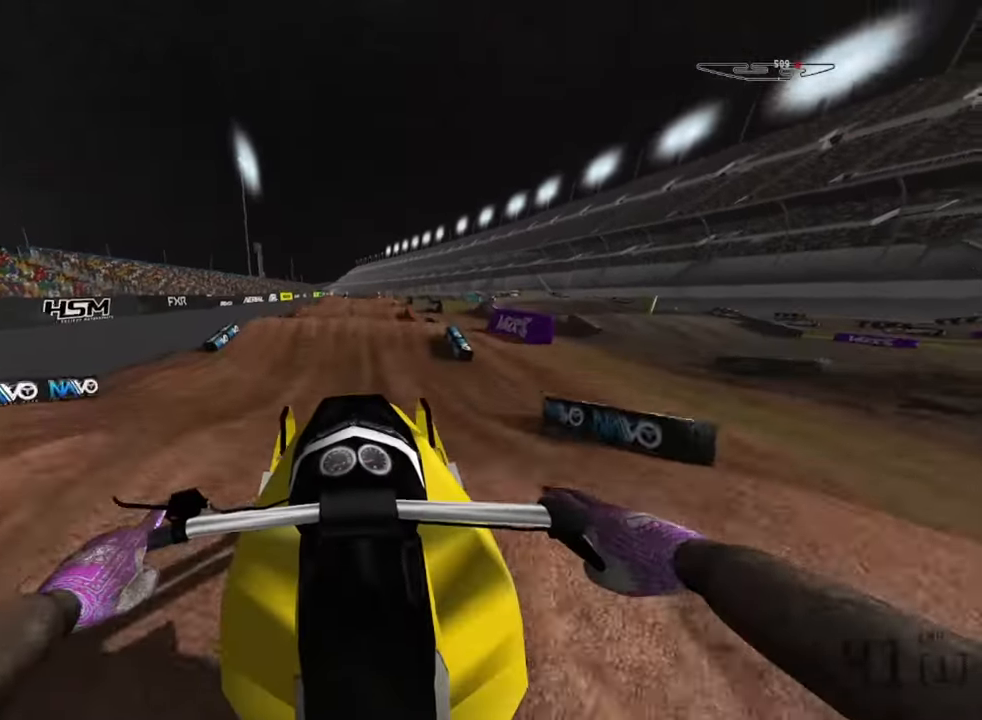
{"buttons": [], "left_stick": "down-right", "right_stick": "center", "events": [[34, "right_stick", "up"], [84, "R2", "down"], [234, "R2", "up"], [267, "right_stick", "center"], [350, "left_stick", "down-right"]]}
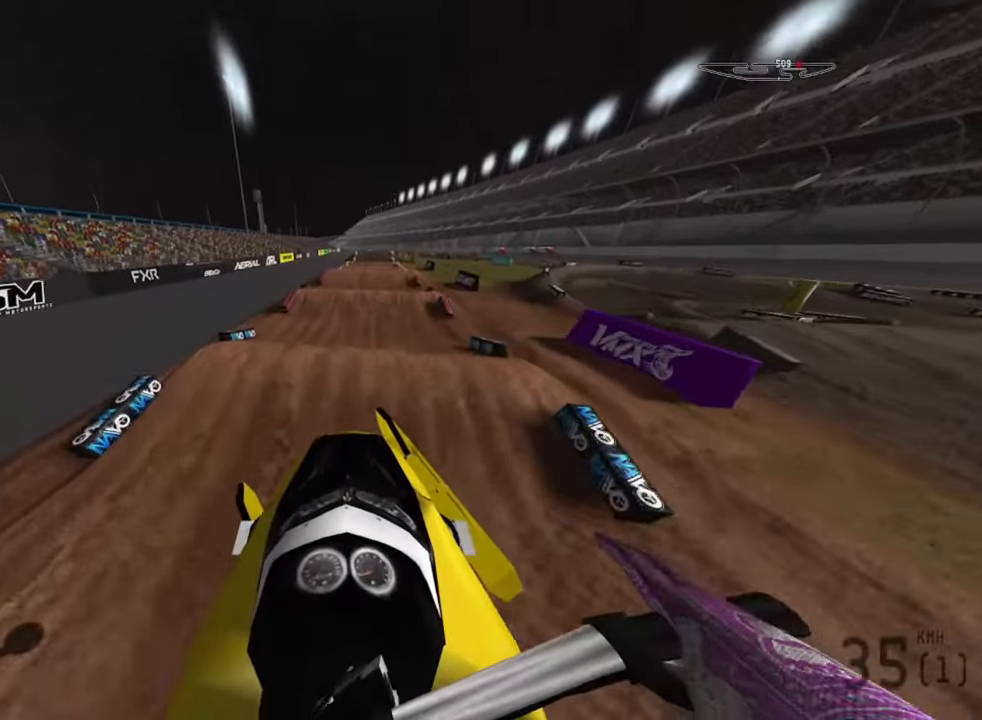
{"buttons": ["R2"], "left_stick": "center", "right_stick": "center", "events": [[266, "left_stick", "center"], [333, "R2", "down"]]}
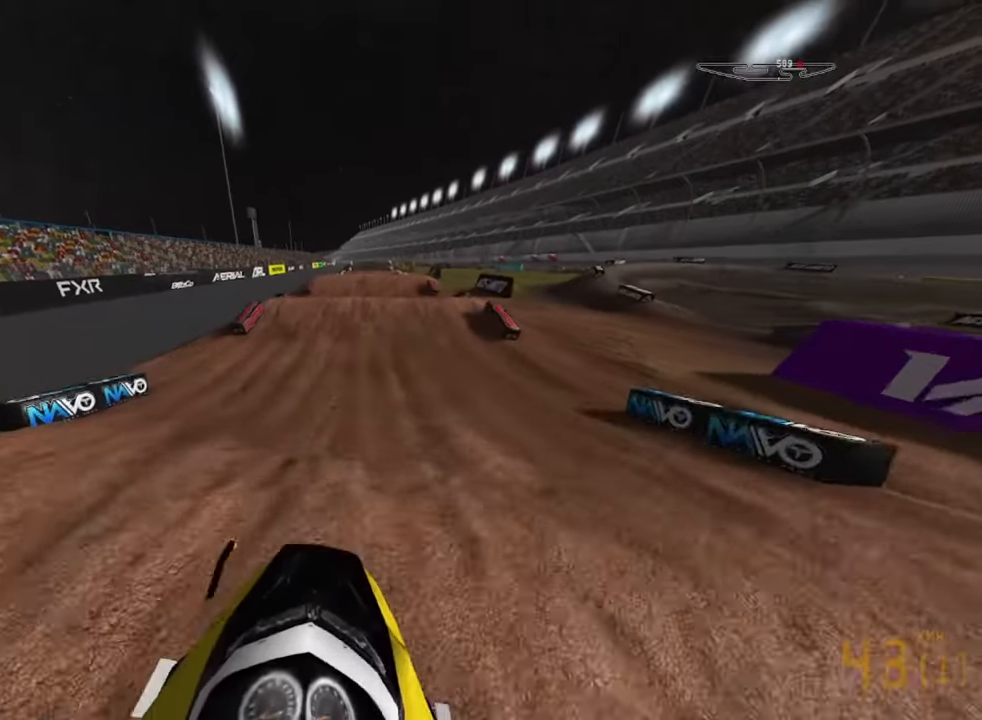
{"buttons": ["R2"], "left_stick": "center", "right_stick": "center", "events": [[33, "right_stick", "down"], [283, "left_stick", "down-right"], [433, "left_stick", "center"], [483, "right_stick", "center"]]}
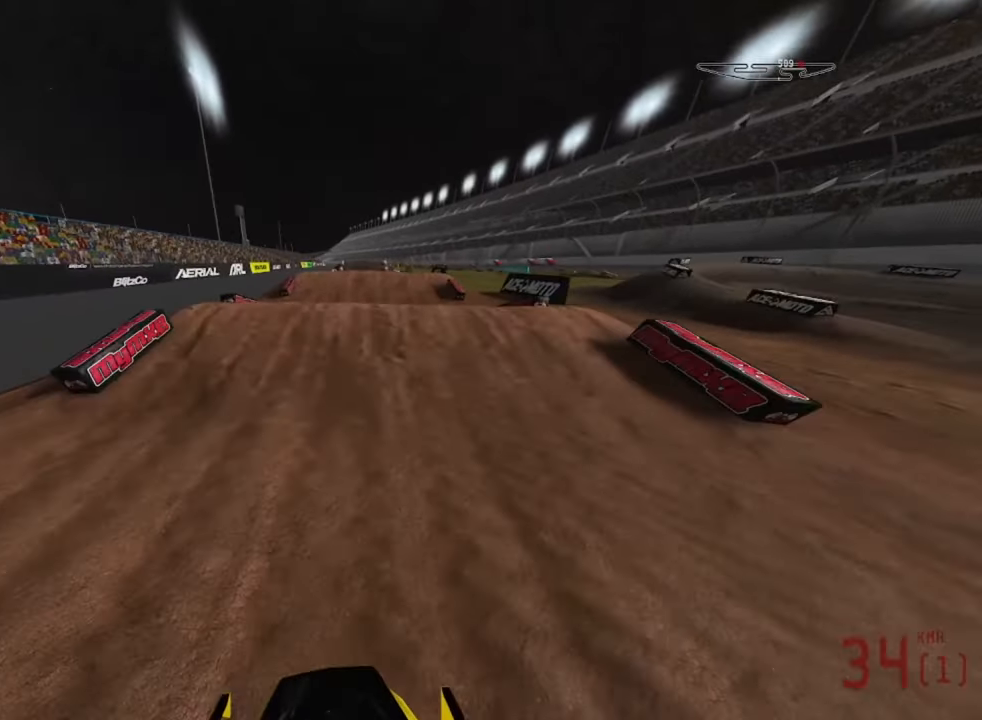
{"buttons": ["R2"], "left_stick": "center", "right_stick": "up", "events": [[250, "right_stick", "up"]]}
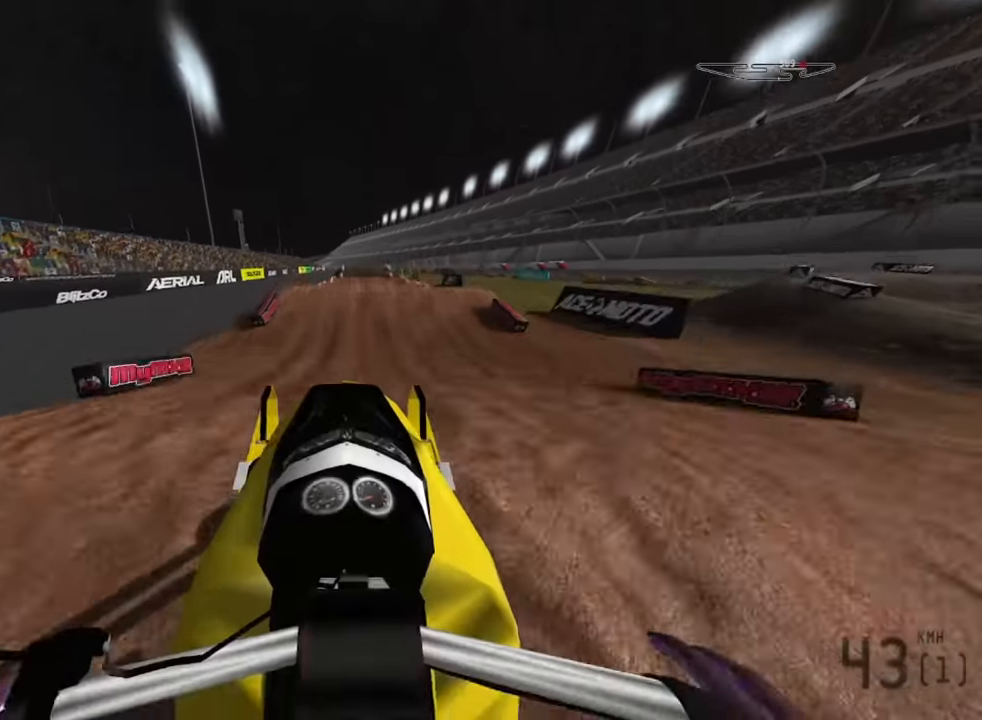
{"buttons": ["L2", "R1"], "left_stick": "center", "right_stick": "center", "events": [[83, "R1", "down"], [83, "R2", "up"], [216, "right_stick", "center"], [350, "L2", "down"]]}
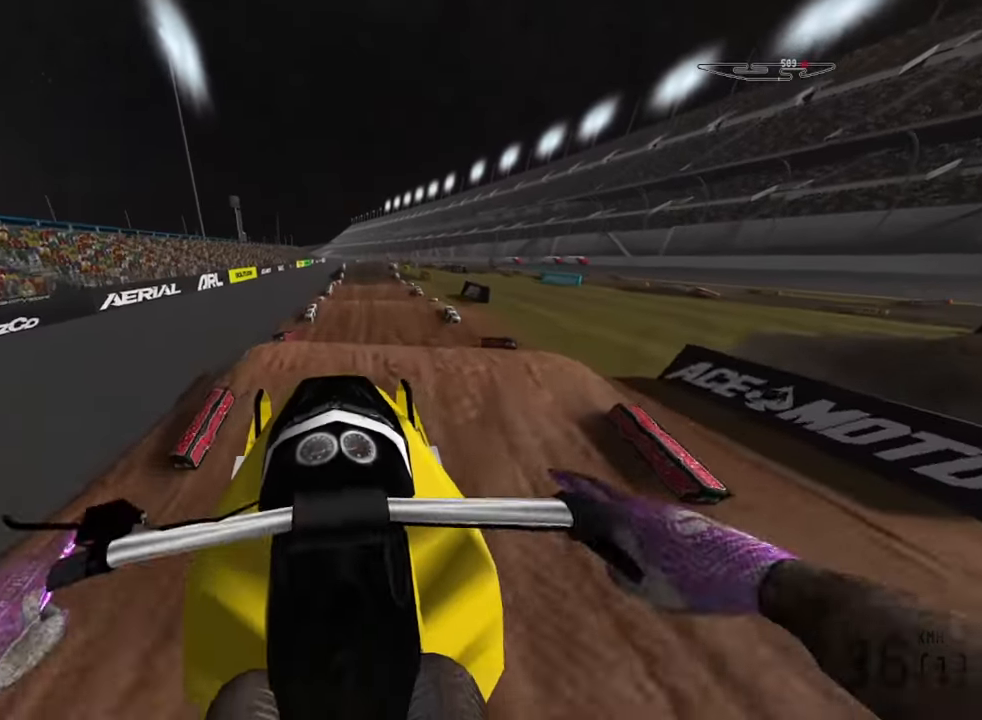
{"buttons": ["R2"], "left_stick": "center", "right_stick": "down", "events": [[33, "L2", "up"], [66, "R1", "up"], [83, "left_stick", "down-right"], [266, "right_stick", "down"], [366, "left_stick", "center"], [383, "R2", "down"]]}
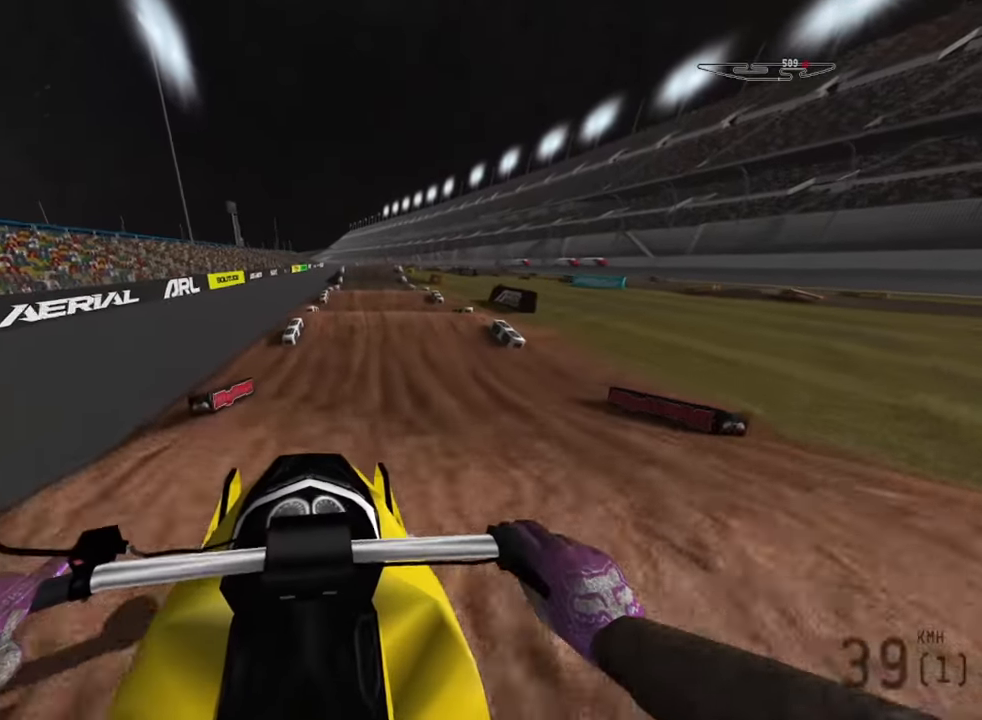
{"buttons": ["R2"], "left_stick": "center", "right_stick": "down", "events": []}
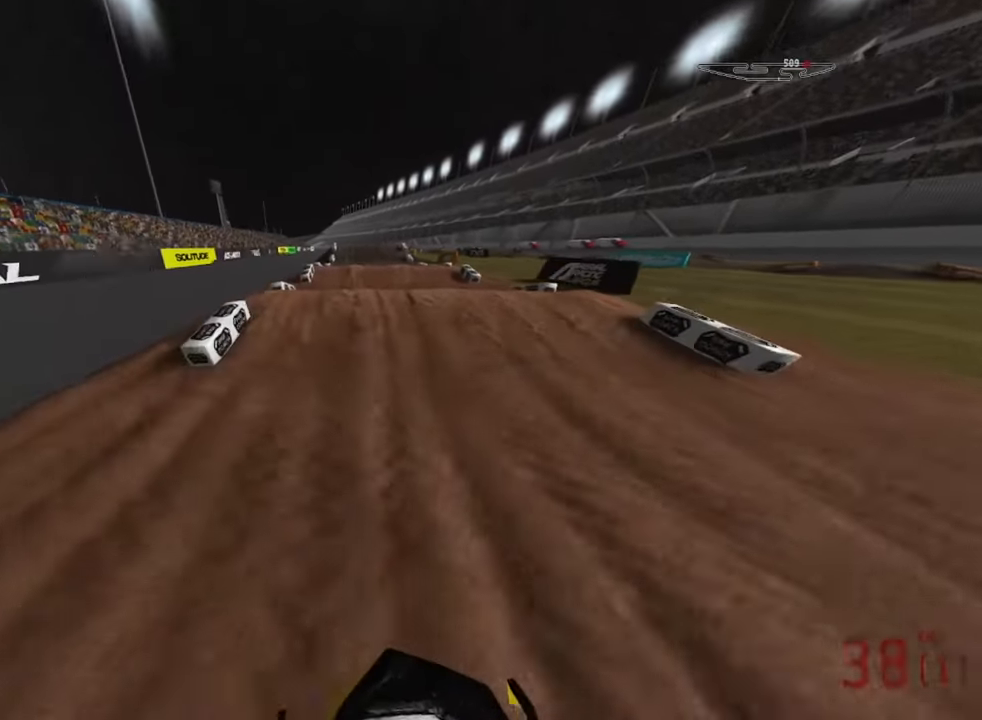
{"buttons": [], "left_stick": "center", "right_stick": "center", "events": [[100, "right_stick", "center"], [483, "R2", "up"]]}
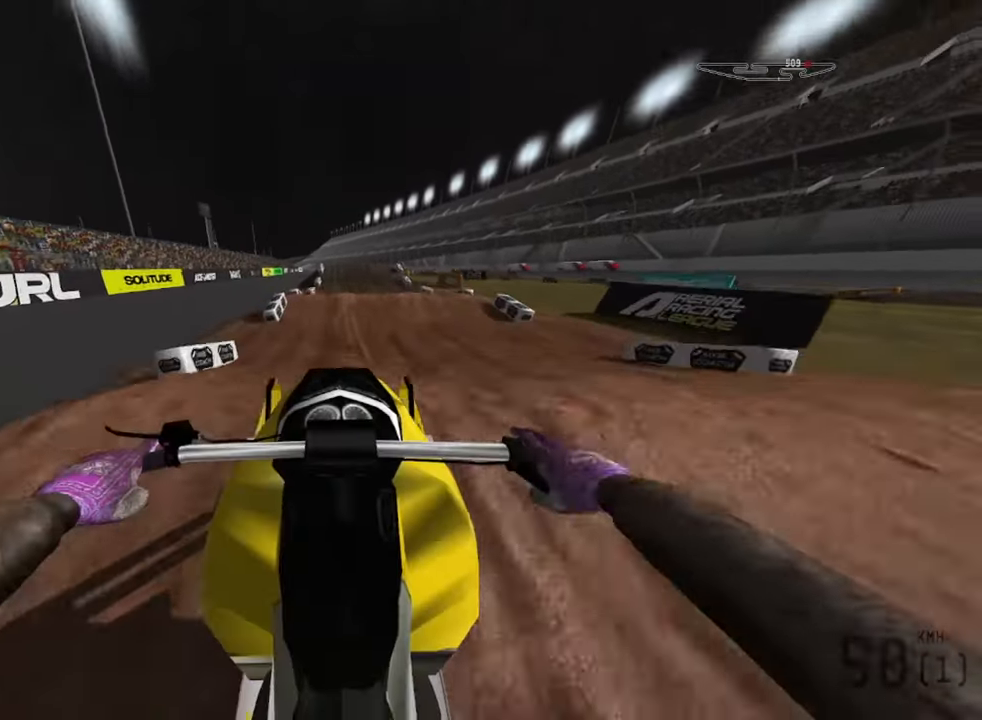
{"buttons": [], "left_stick": "down", "right_stick": "up", "events": [[233, "R2", "down"], [266, "left_stick", "down"], [400, "R2", "up"], [400, "right_stick", "up"]]}
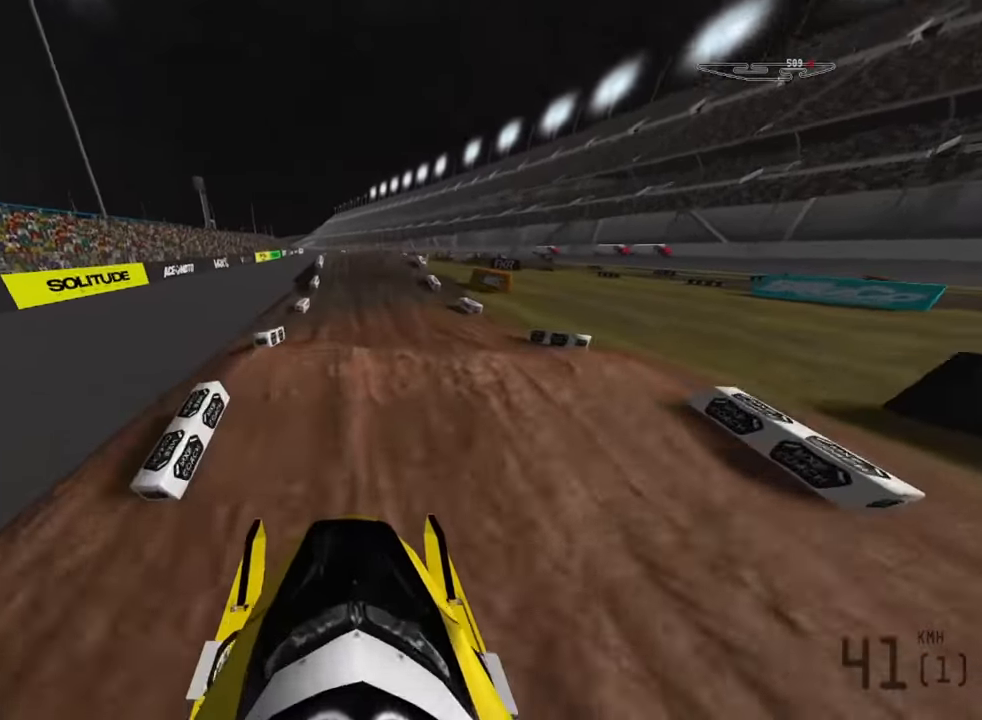
{"buttons": ["R2"], "left_stick": "down", "right_stick": "down", "events": [[33, "R2", "down"], [183, "right_stick", "center"], [266, "right_stick", "down"]]}
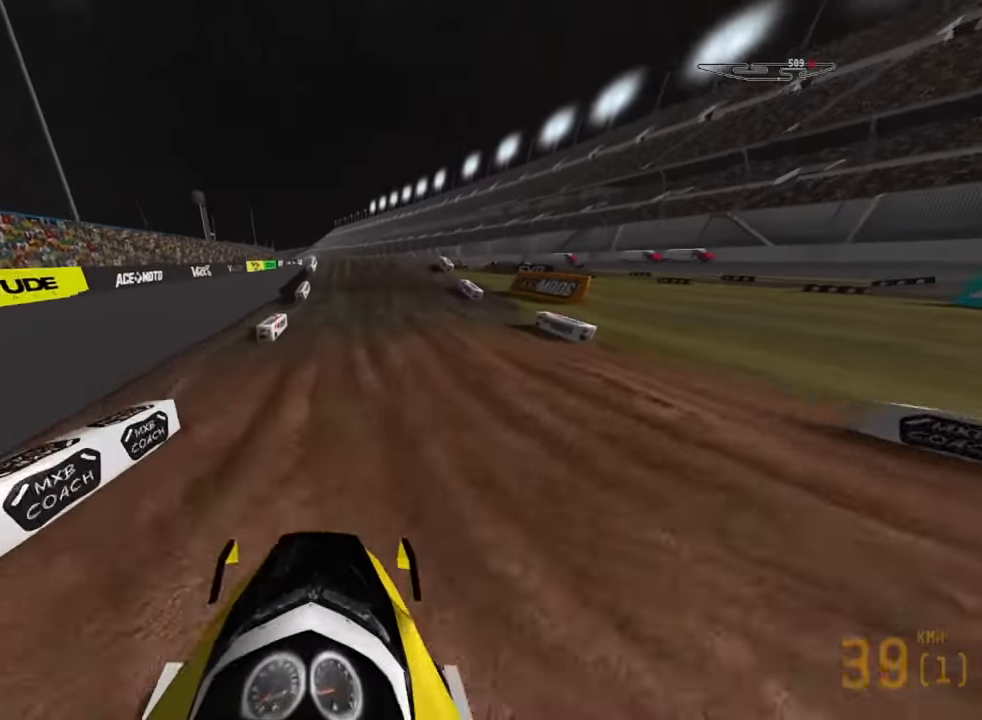
{"buttons": ["R2"], "left_stick": "down", "right_stick": "down", "events": [[133, "R2", "up"], [233, "R2", "down"]]}
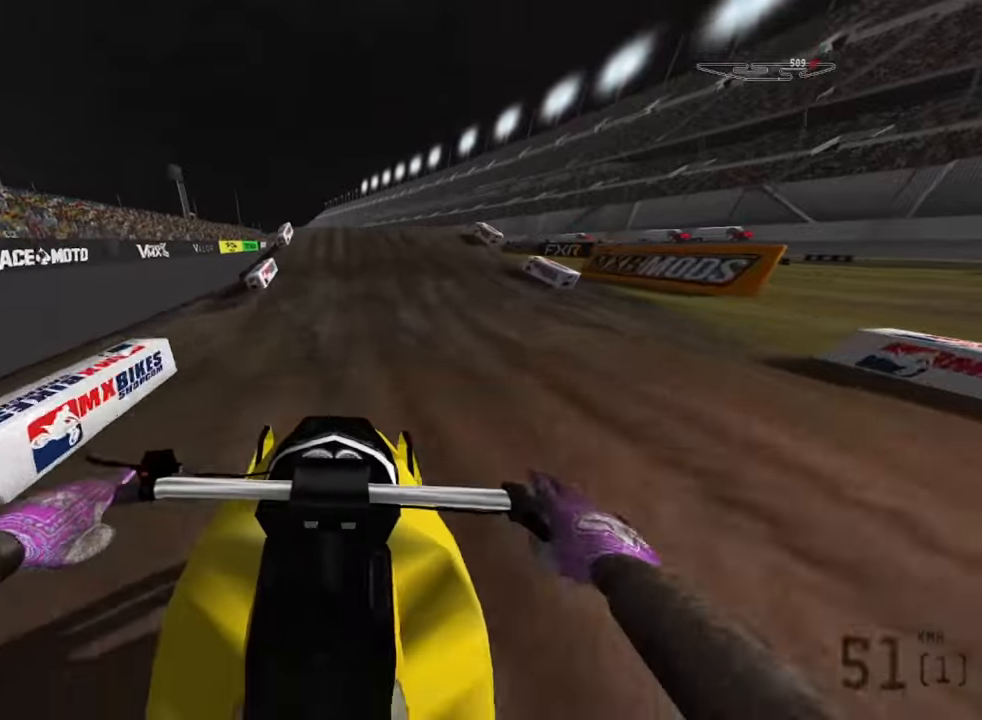
{"buttons": ["R2"], "left_stick": "down", "right_stick": "down", "events": []}
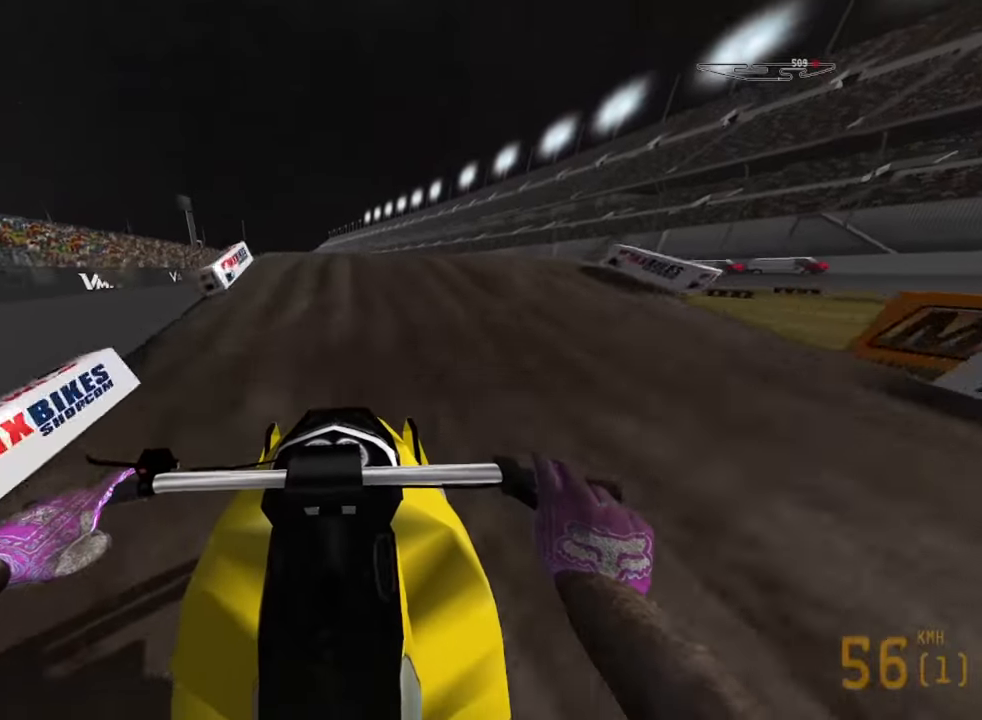
{"buttons": ["R2"], "left_stick": "down", "right_stick": "up", "events": [[400, "right_stick", "center"], [450, "right_stick", "up"]]}
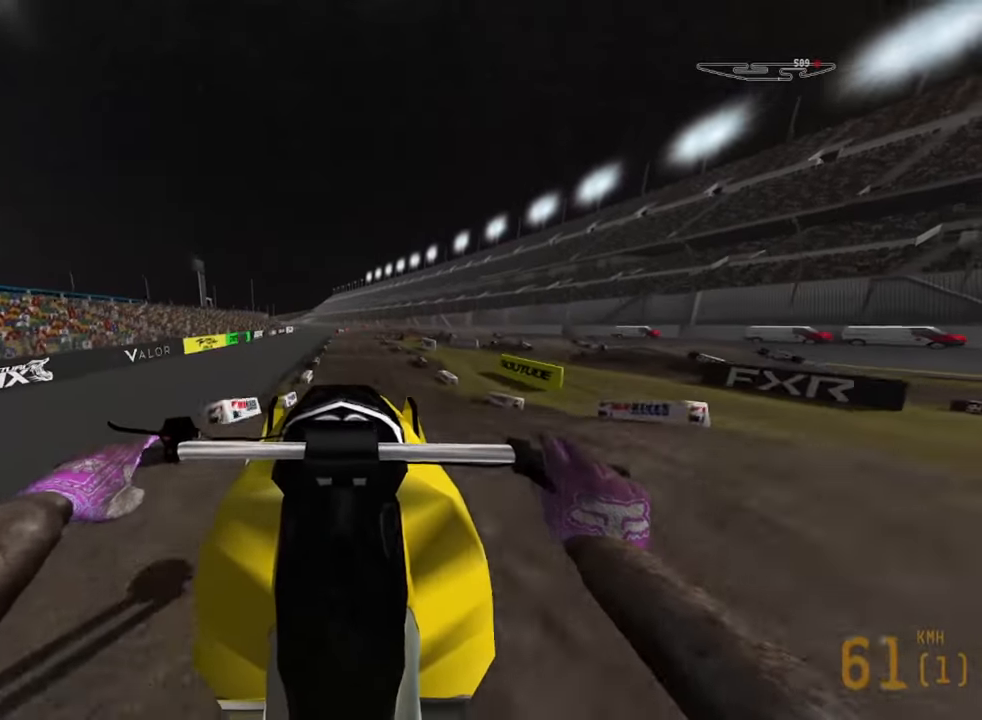
{"buttons": ["L2"], "left_stick": "down", "right_stick": "center", "events": [[183, "R2", "up"], [267, "L2", "down"], [300, "right_stick", "center"]]}
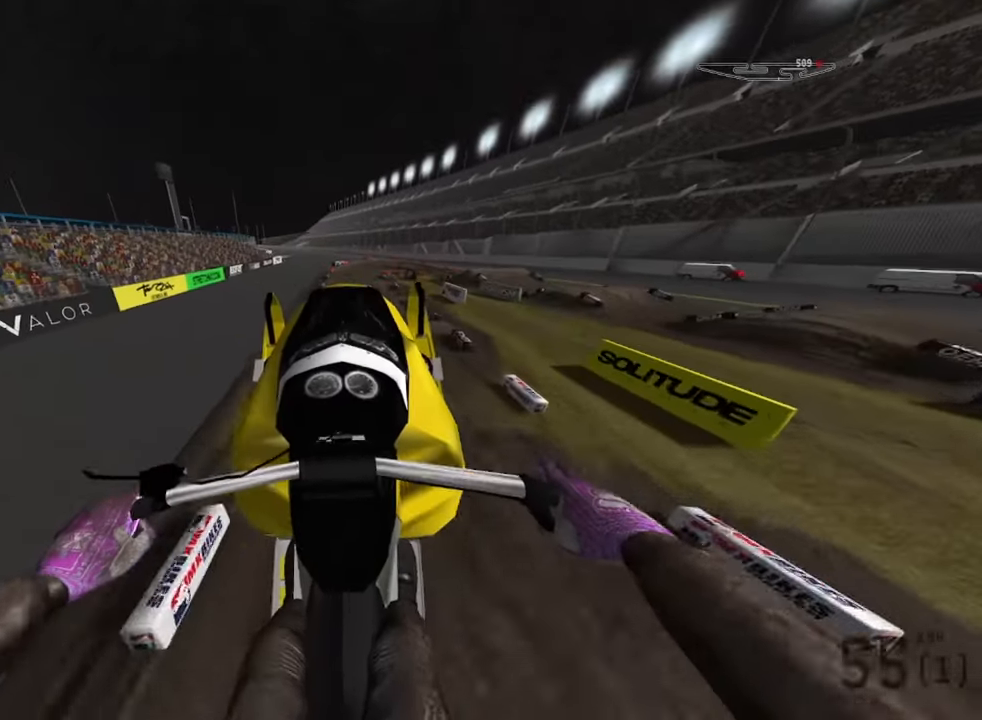
{"buttons": [], "left_stick": "center", "right_stick": "down", "events": [[133, "left_stick", "down-right"], [233, "L2", "up"], [233, "right_stick", "down"], [333, "left_stick", "center"]]}
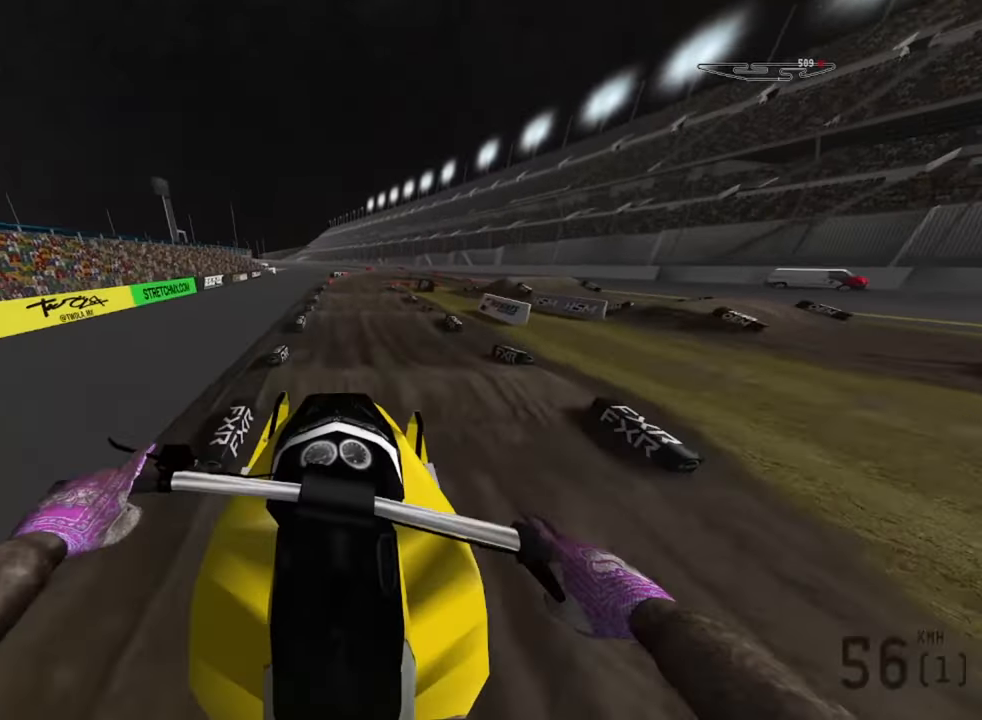
{"buttons": ["R2"], "left_stick": "down", "right_stick": "down", "events": [[133, "R2", "down"], [483, "left_stick", "down"]]}
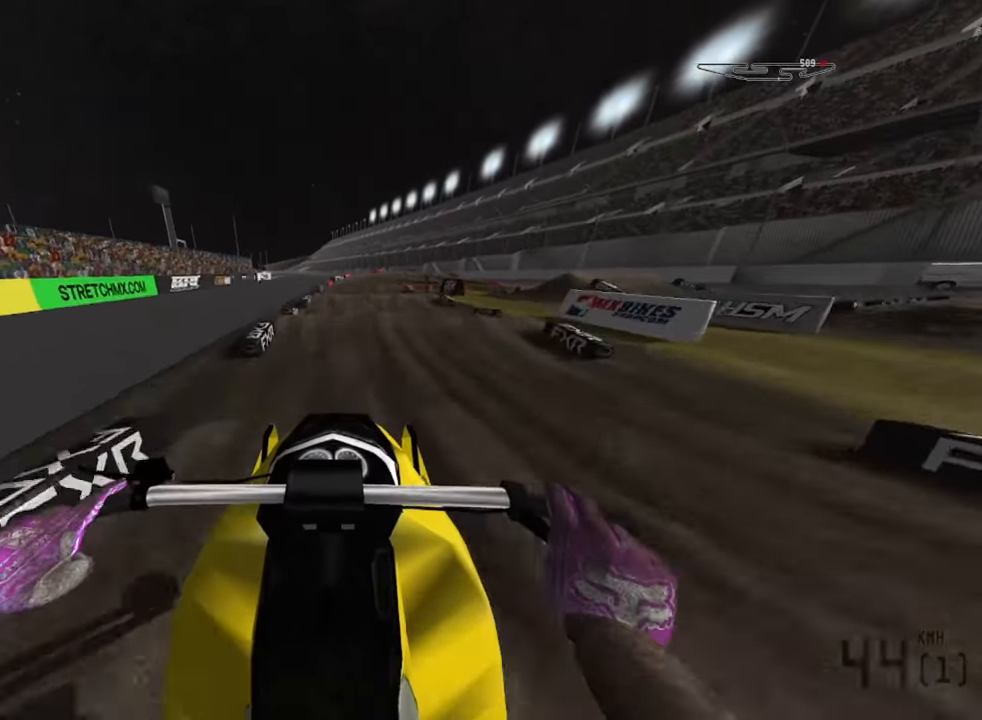
{"buttons": [], "left_stick": "down", "right_stick": "down", "events": [[350, "R2", "up"]]}
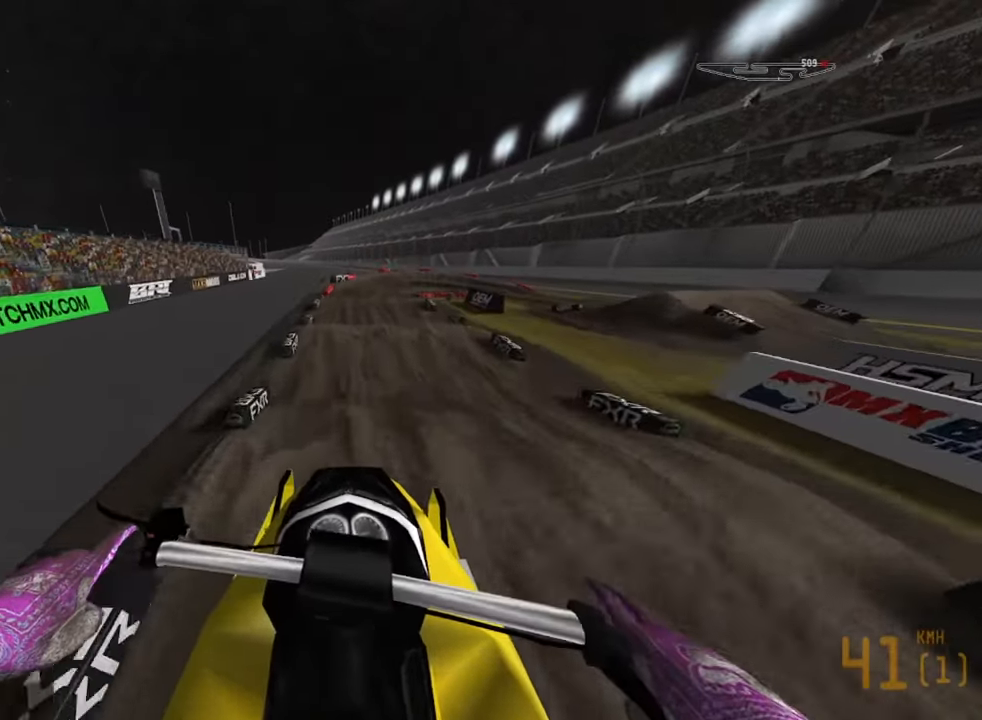
{"buttons": ["R2"], "left_stick": "down", "right_stick": "down", "events": [[17, "R2", "down"]]}
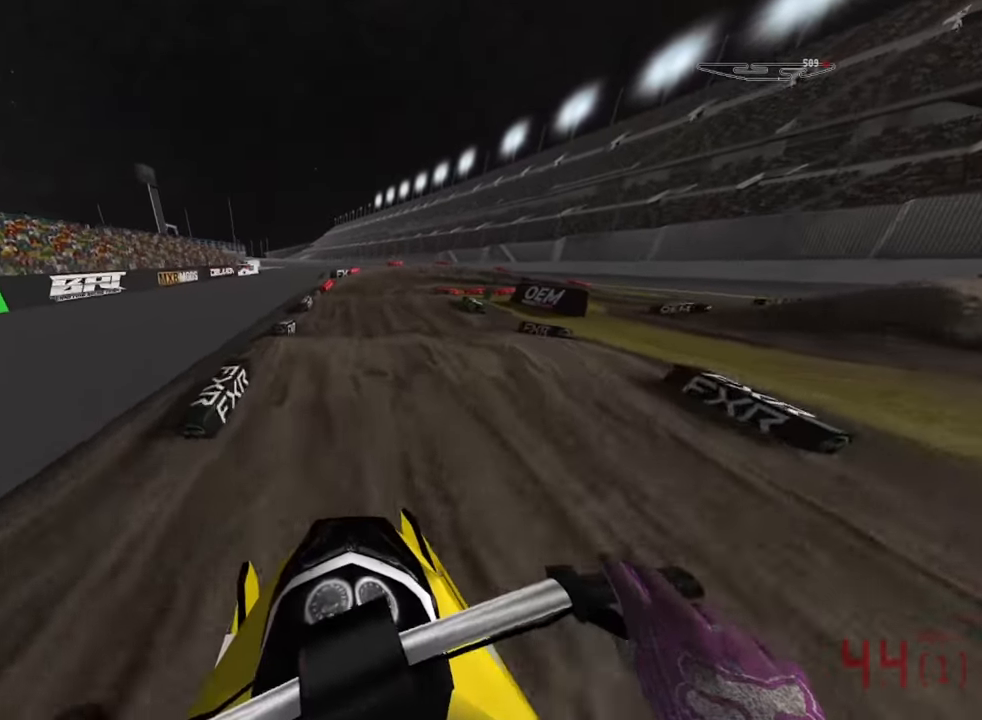
{"buttons": [], "left_stick": "down", "right_stick": "center", "events": [[67, "right_stick", "center"], [400, "R2", "up"]]}
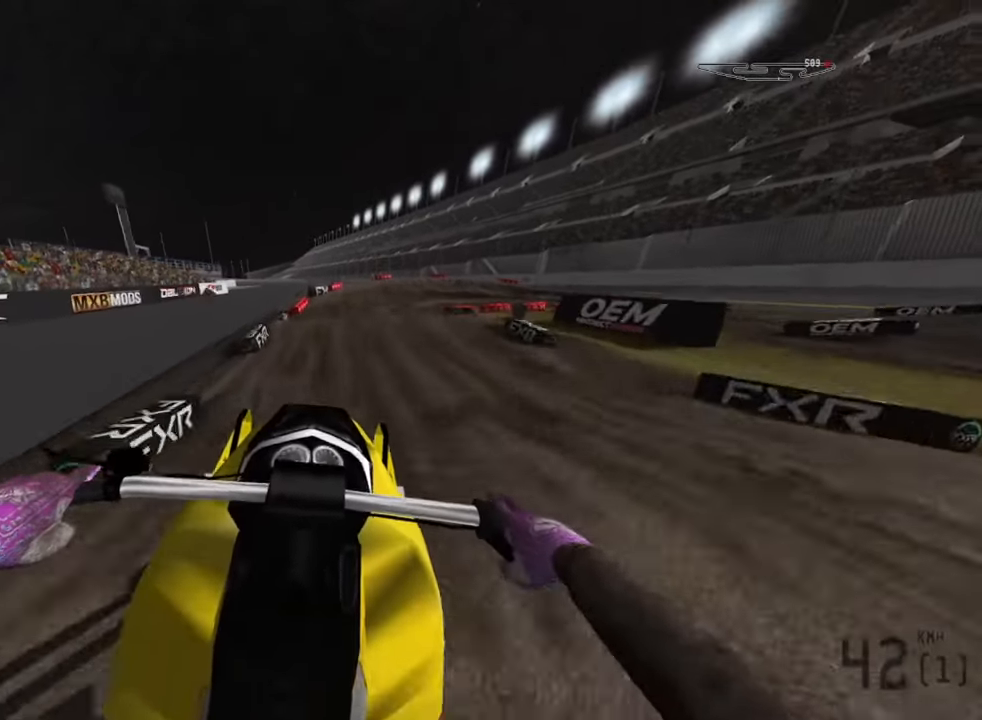
{"buttons": ["R2"], "left_stick": "down-right", "right_stick": "center", "events": [[100, "R2", "down"], [117, "right_stick", "up"], [367, "left_stick", "down-right"], [450, "right_stick", "center"]]}
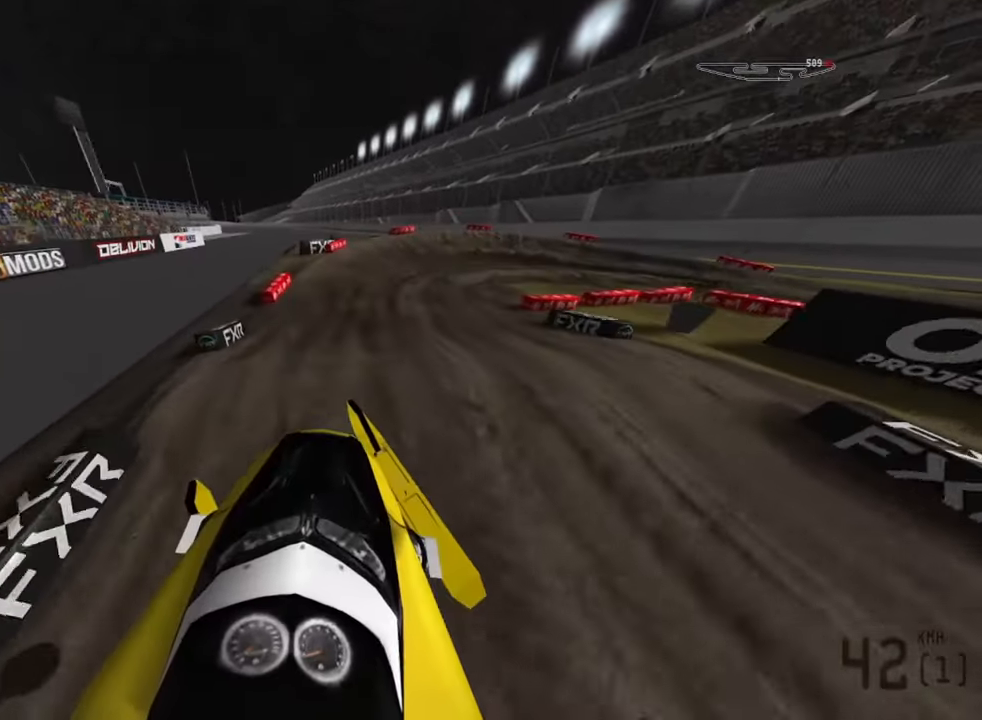
{"buttons": ["R2"], "left_stick": "down-right", "right_stick": "down", "events": [[17, "right_stick", "down"], [383, "R1", "down"], [400, "R1", "up"]]}
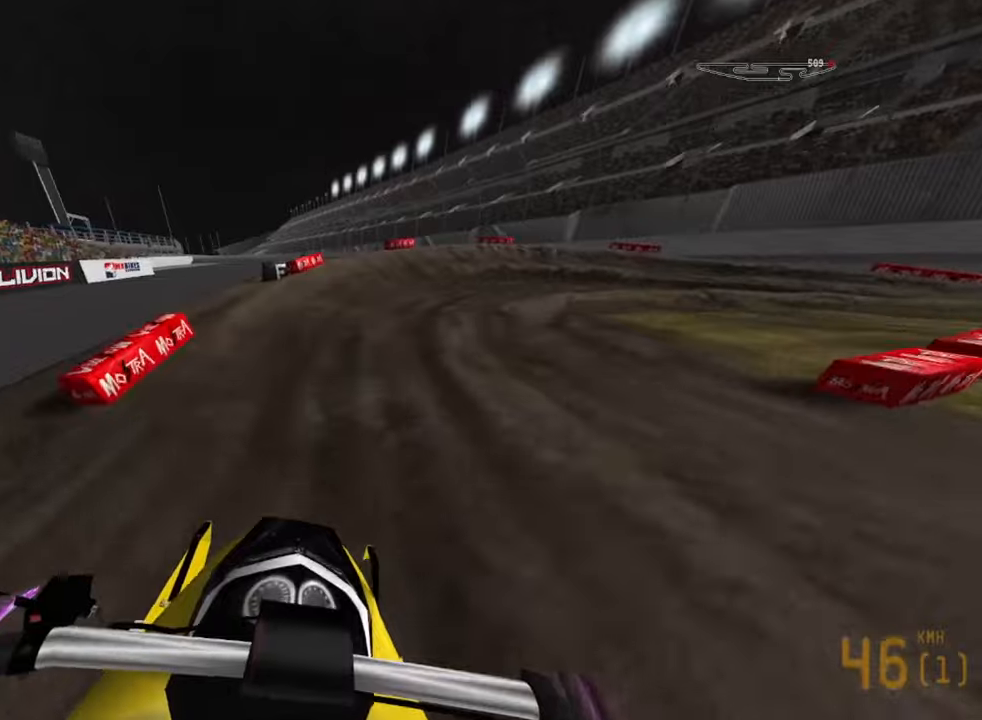
{"buttons": ["L2"], "left_stick": "down-right", "right_stick": "down-right", "events": [[134, "right_stick", "down-right"], [267, "R2", "up"], [300, "L2", "down"]]}
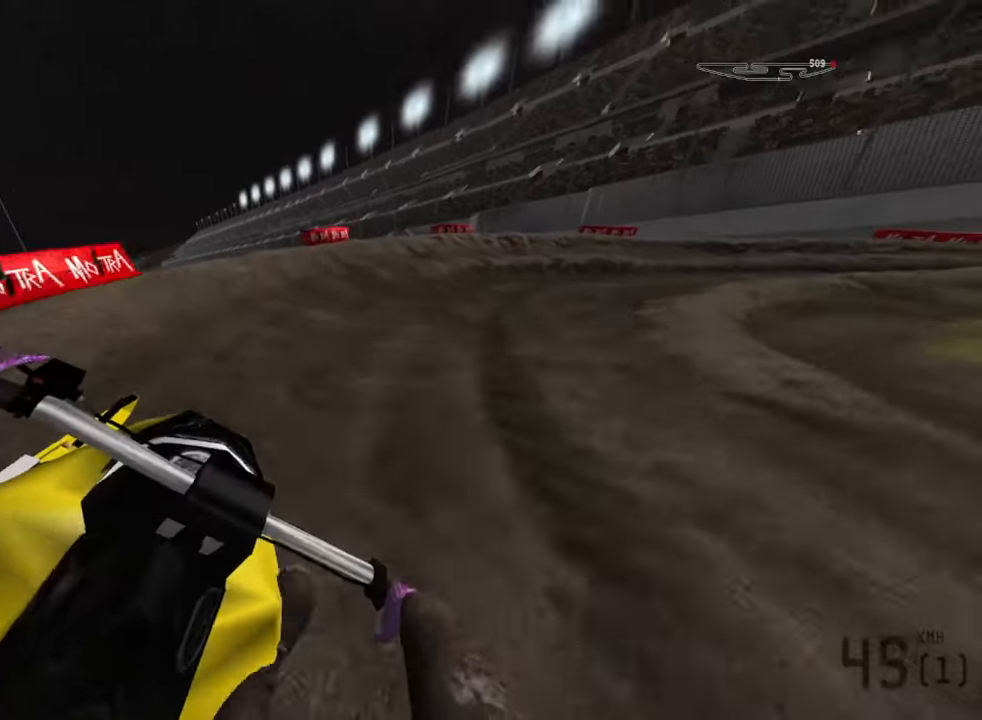
{"buttons": ["R2"], "left_stick": "down-right", "right_stick": "down-right", "events": [[200, "L2", "up"], [250, "R2", "down"]]}
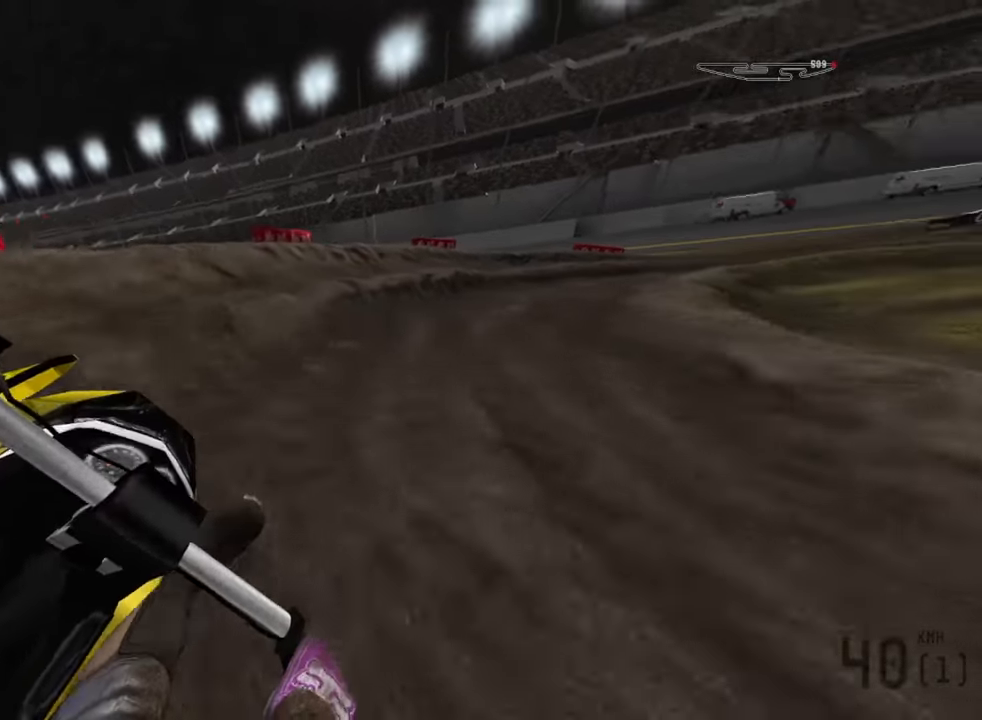
{"buttons": ["R2"], "left_stick": "down-right", "right_stick": "down-right", "events": []}
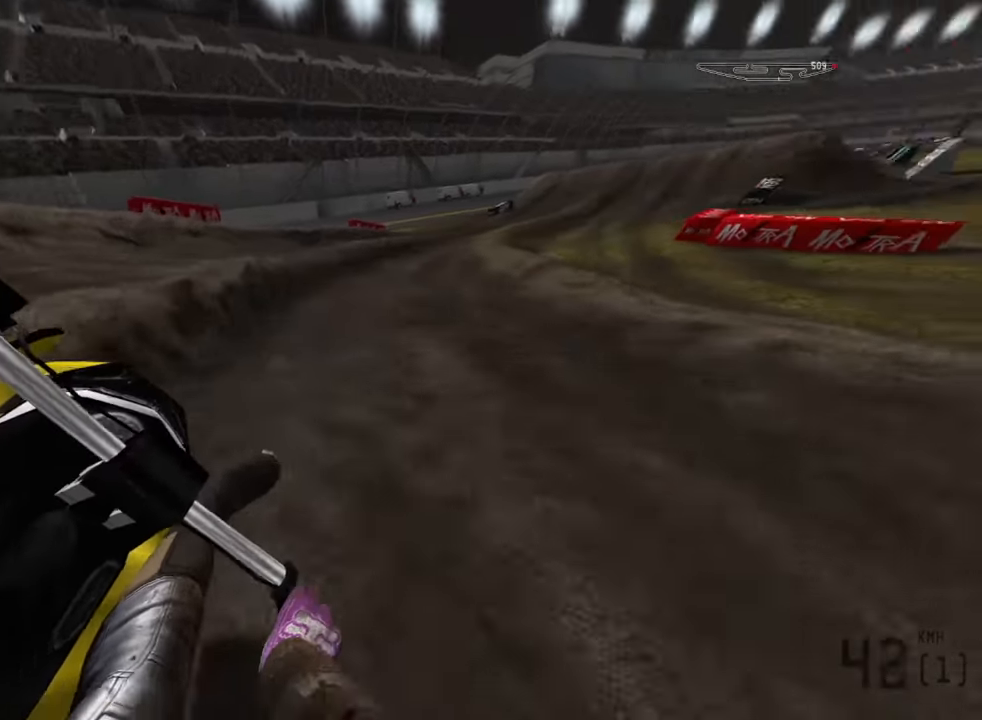
{"buttons": ["R2"], "left_stick": "down-right", "right_stick": "down-right", "events": []}
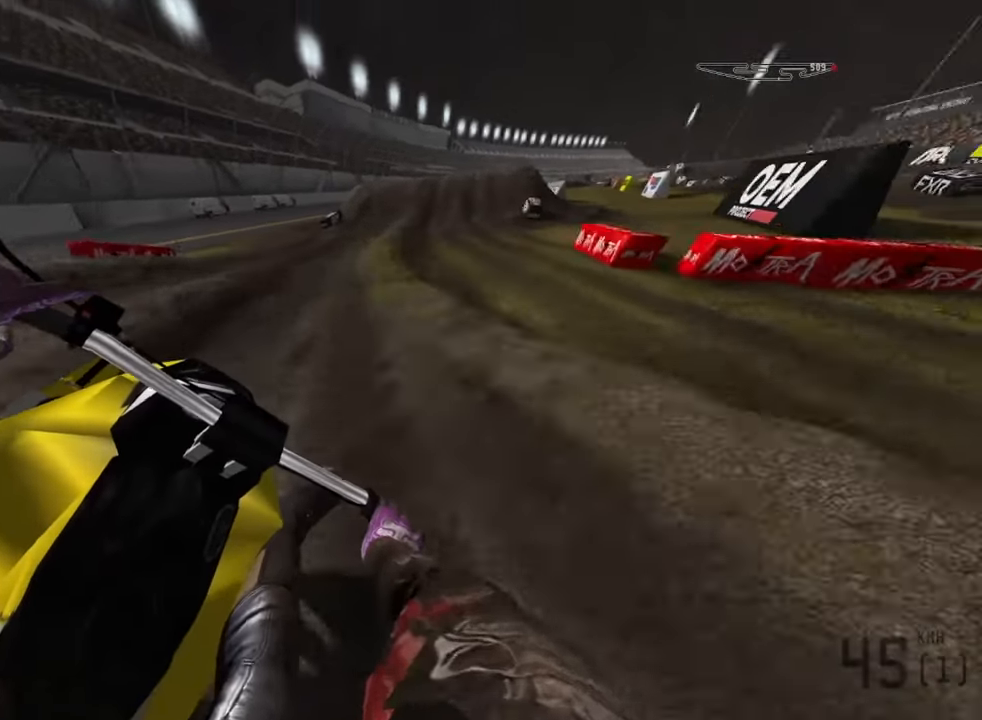
{"buttons": ["R2"], "left_stick": "down", "right_stick": "down-right", "events": [[250, "left_stick", "down"]]}
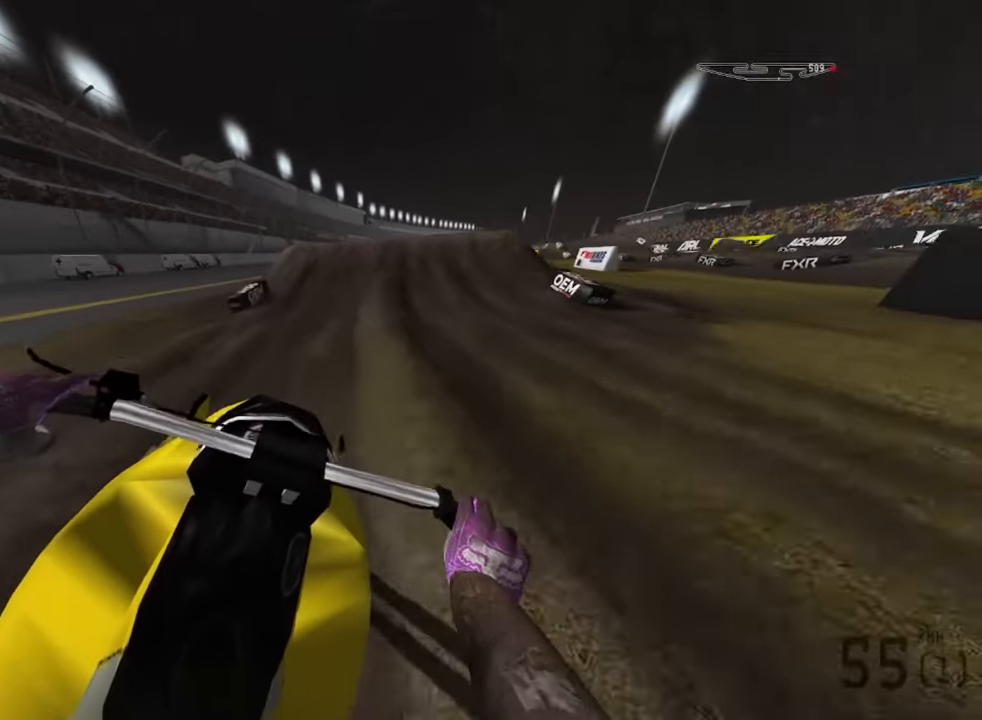
{"buttons": ["R2"], "left_stick": "down", "right_stick": "down", "events": [[50, "right_stick", "down"]]}